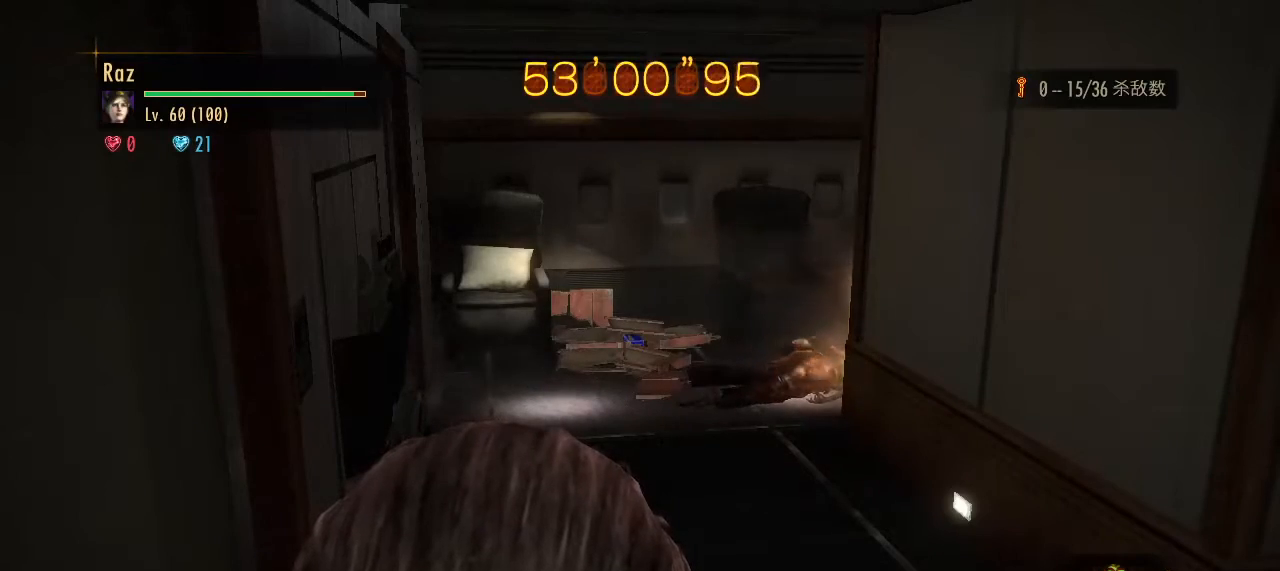
Gameplay with keyboard and mouse; each line is a JSON object with the keys and mouse buttons held at the frame after it. "events" lists presses ("down") and releases ("up") of "1", "2", "3", "4", "5", "a", "alt", "b", "c", "ctrl", "d", "e", "f", "g", "q", "r", "s", "shift", "space", "t", "tab", "v", "w", "x", "z", "mouse_left", "mouse_wheel", "mouse_right", "mouse_mb4" and "mouse_mb5" between this image and that frame as [ms after this image, input, new state], when the widget could be followed in between. "mouse_left", "mouse_wheel", "mouse_right", "mouse_mb4", "mouse_mb5" = the "left", "wheel", "right", "mb4", "mb5" buttons of the "mouse" list. No other keys are recorded. "wheel" means that the mouse wheel is clicked or scrolled. Mouse movement is not recorded.
{"keys": [], "mouse": [], "events": []}
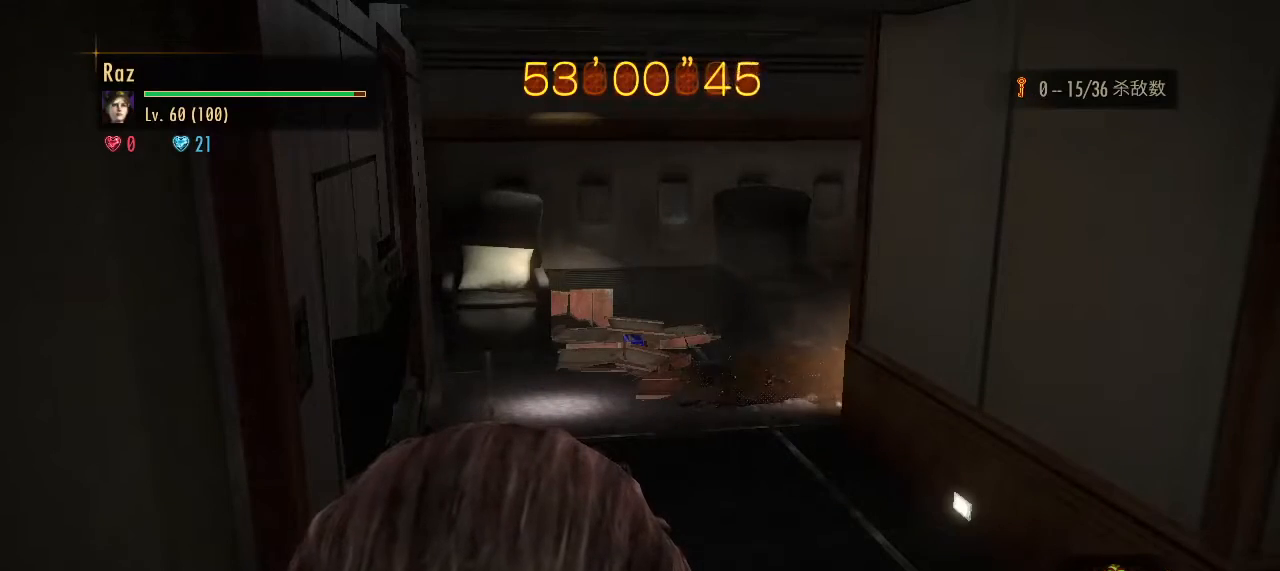
{"keys": [], "mouse": [], "events": []}
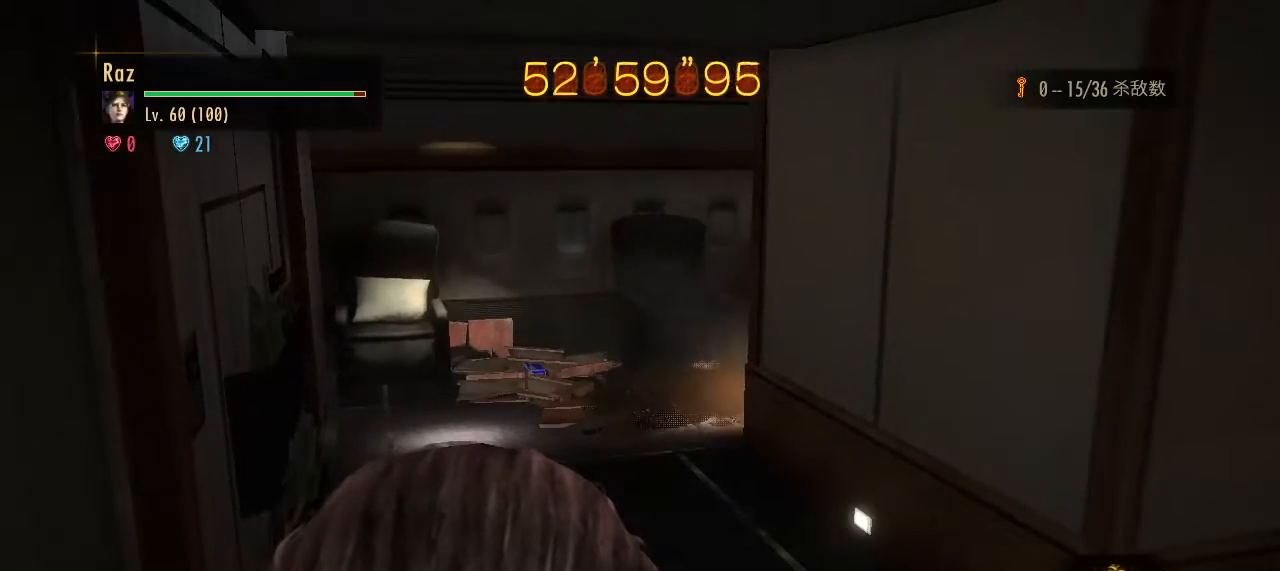
{"keys": [], "mouse": [], "events": []}
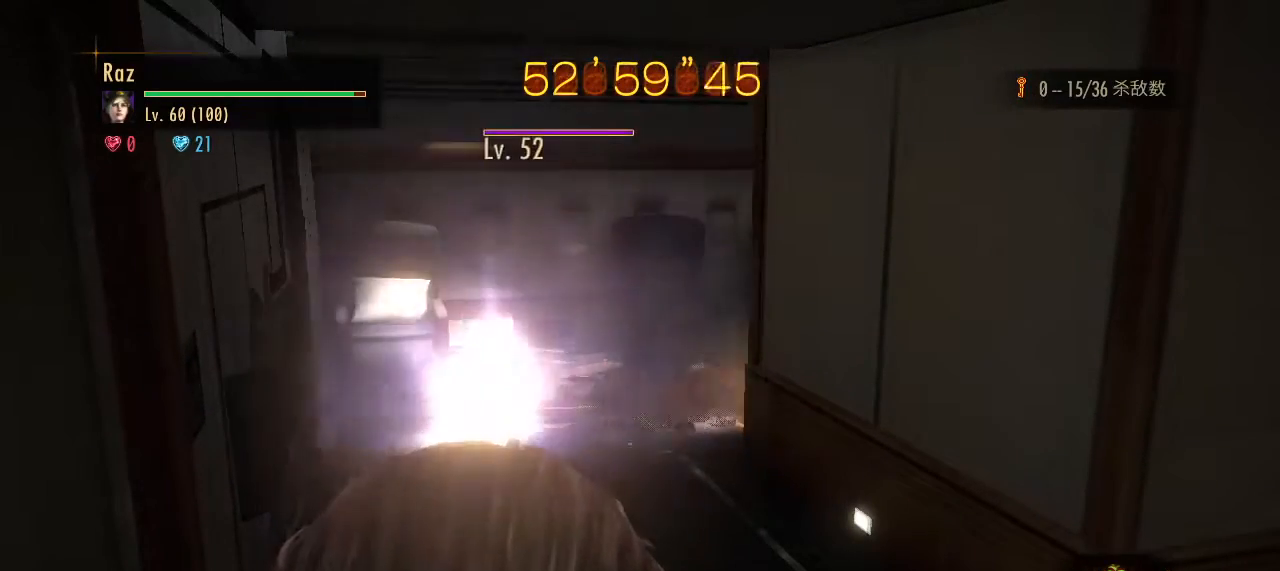
{"keys": [], "mouse": ["right"], "events": [[400, "mouse_right", "down"], [450, "4", "down"], [483, "4", "up"]]}
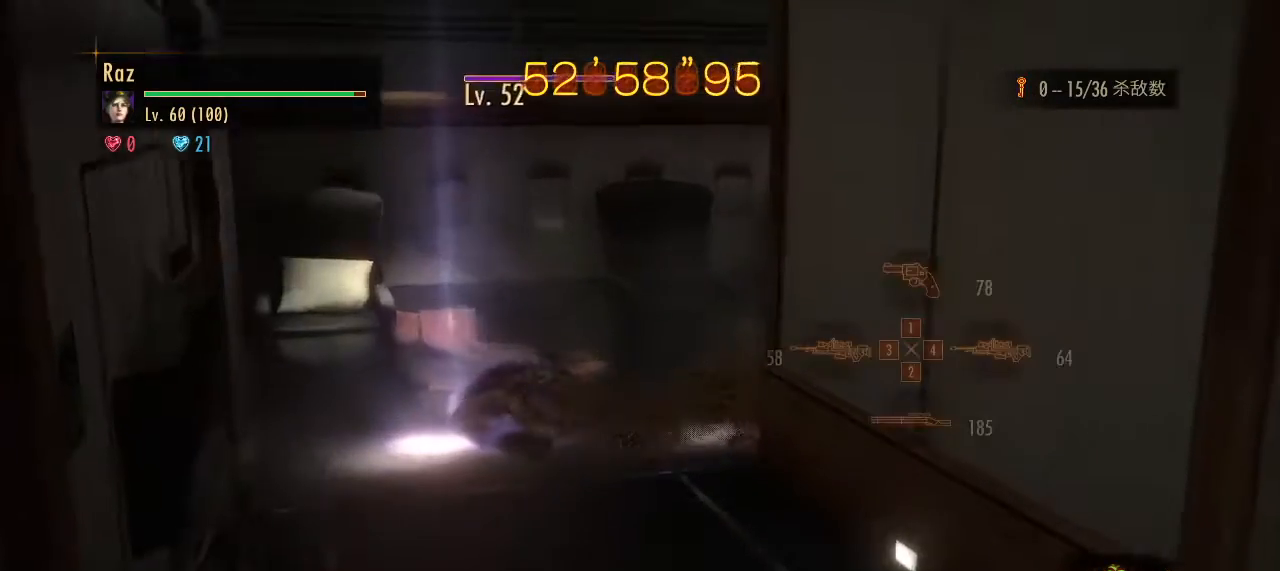
{"keys": ["s"], "mouse": [], "events": [[183, "s", "down"], [217, "mouse_left", "down"], [317, "mouse_left", "up"], [317, "space", "down"], [367, "mouse_right", "up"], [367, "space", "up"]]}
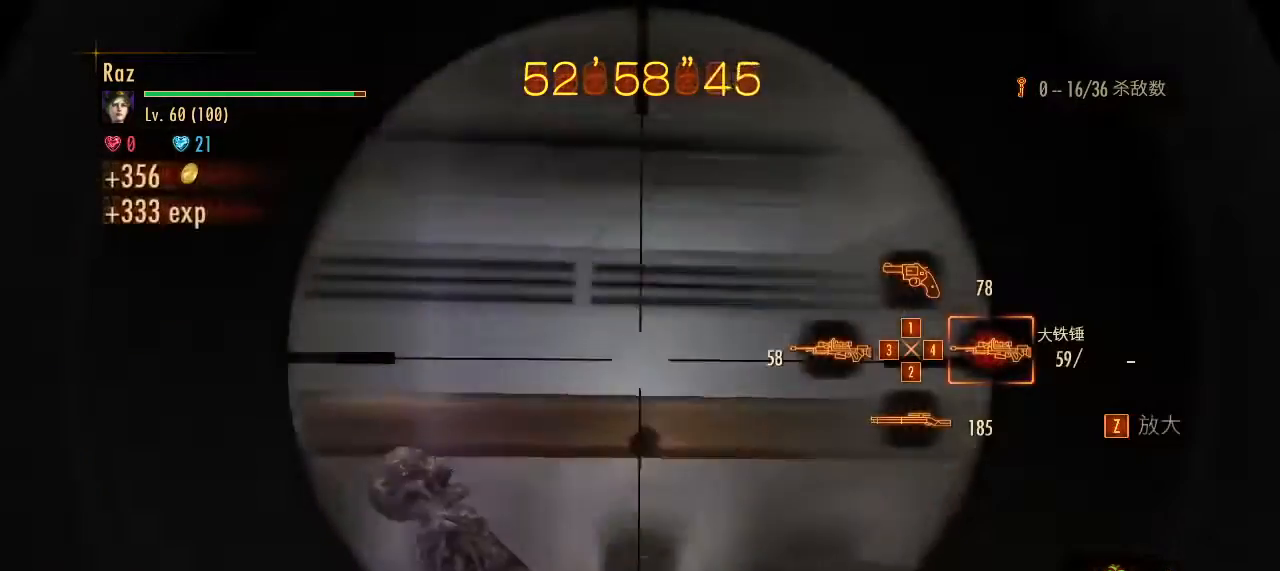
{"keys": ["s", "space"], "mouse": [], "events": [[50, "s", "up"], [100, "a", "down"], [333, "a", "up"], [333, "s", "down"], [467, "space", "down"]]}
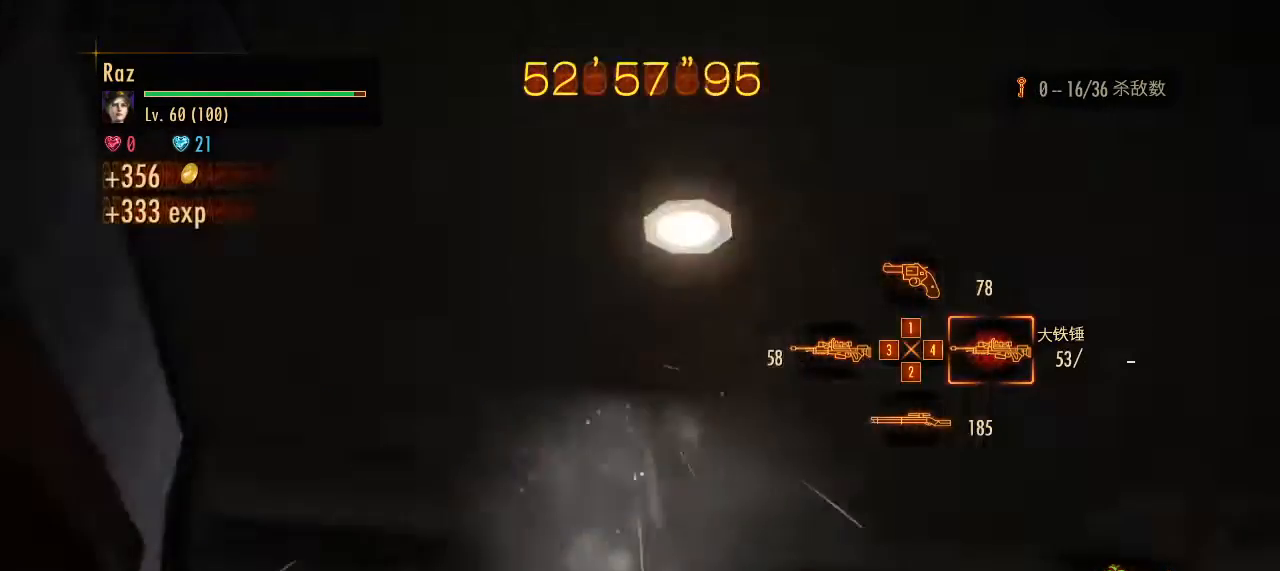
{"keys": [], "mouse": ["right"], "events": [[117, "space", "up"], [400, "mouse_right", "down"], [400, "s", "up"]]}
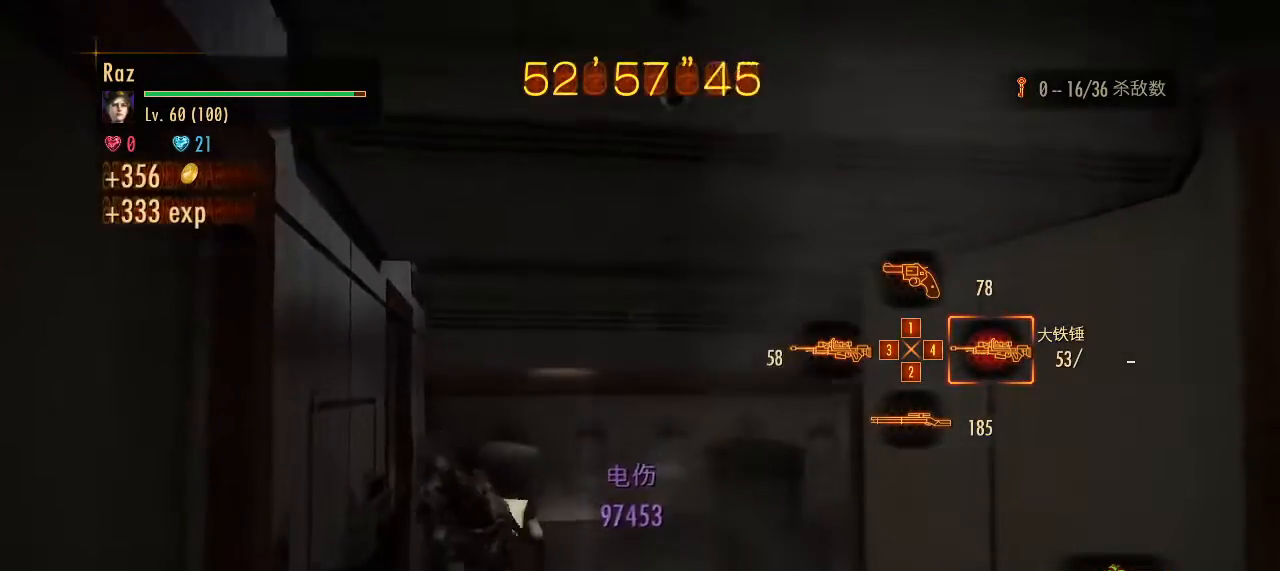
{"keys": [], "mouse": [], "events": [[183, "mouse_right", "up"]]}
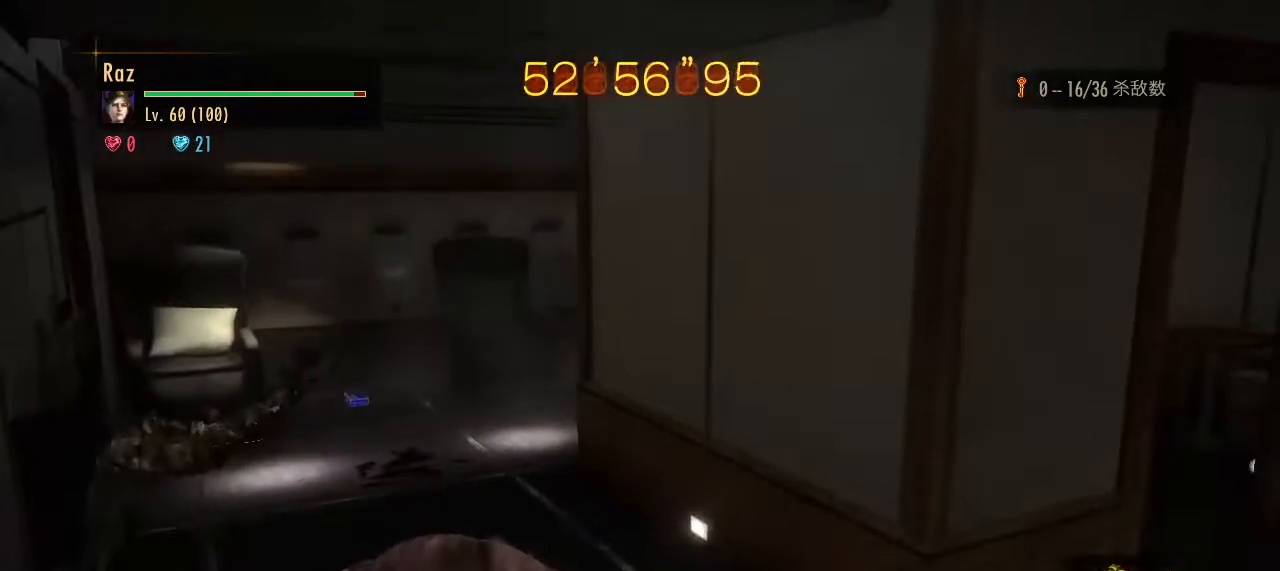
{"keys": [], "mouse": ["right"], "events": [[183, "mouse_right", "down"]]}
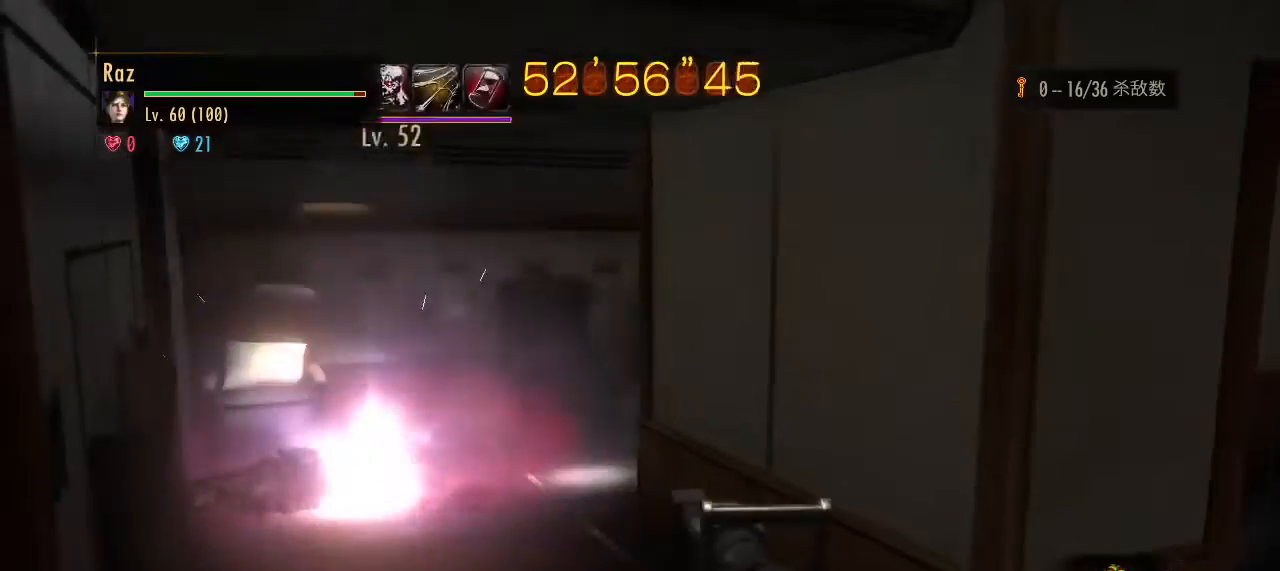
{"keys": [], "mouse": ["right"], "events": []}
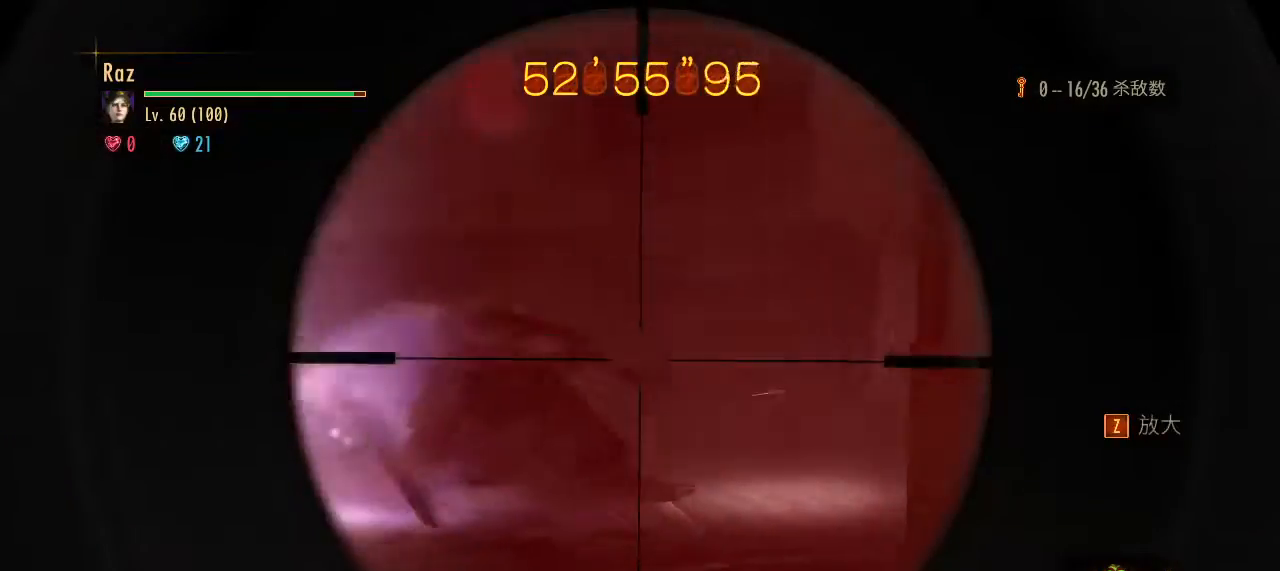
{"keys": ["s"], "mouse": ["right"], "events": [[183, "s", "down"], [217, "mouse_left", "down"], [267, "space", "down"], [367, "mouse_left", "up"], [417, "space", "up"]]}
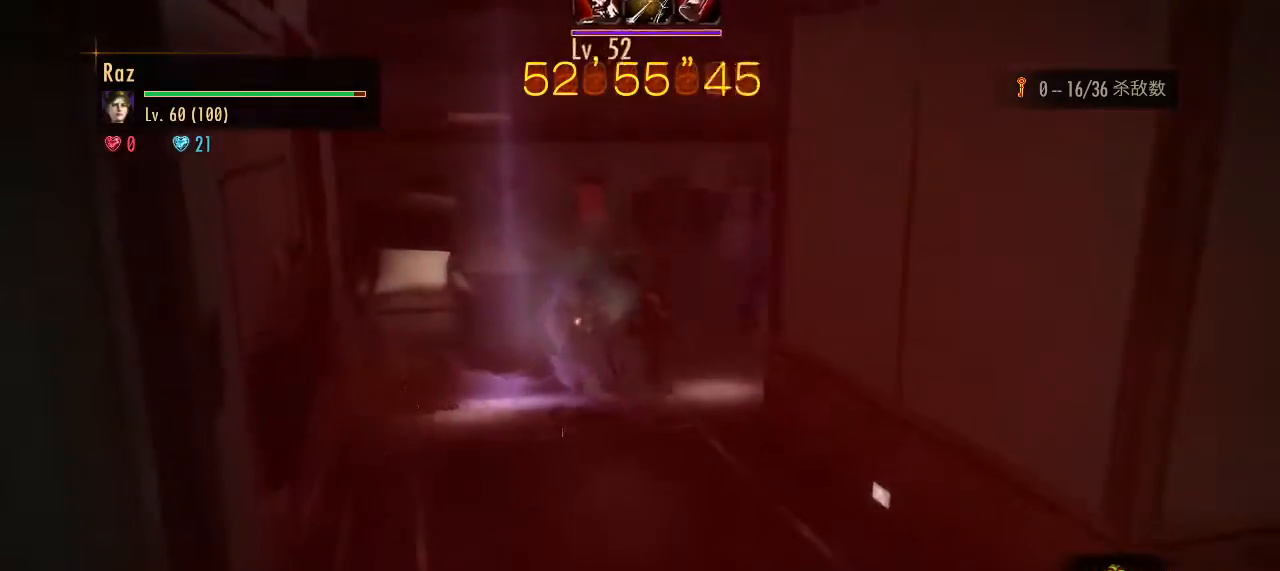
{"keys": ["s"], "mouse": ["right"], "events": [[150, "a", "down"], [233, "a", "up"]]}
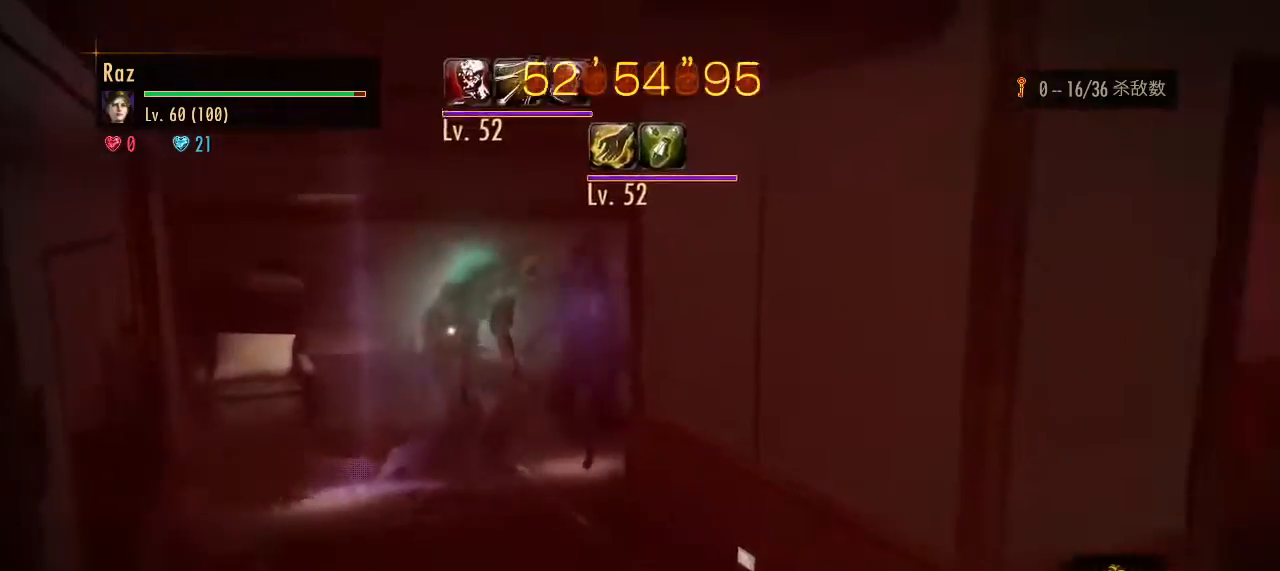
{"keys": ["s"], "mouse": ["left", "right"], "events": [[167, "mouse_left", "down"]]}
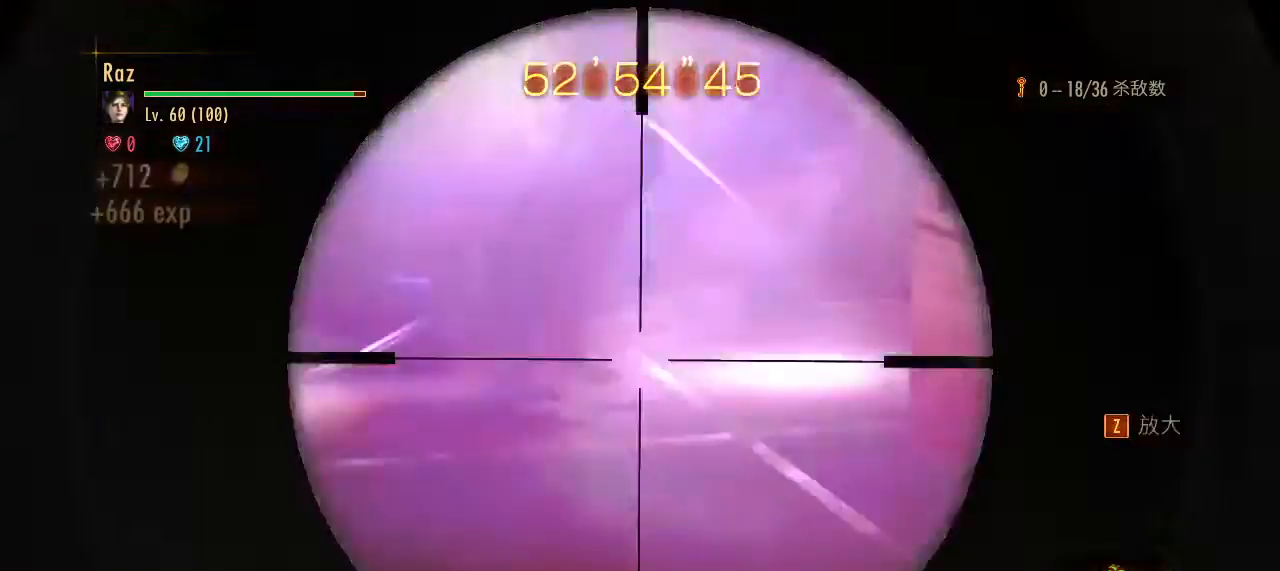
{"keys": ["d"], "mouse": [], "events": [[83, "space", "down"], [183, "mouse_left", "up"], [217, "mouse_right", "up"], [217, "space", "up"], [450, "s", "up"], [500, "d", "down"]]}
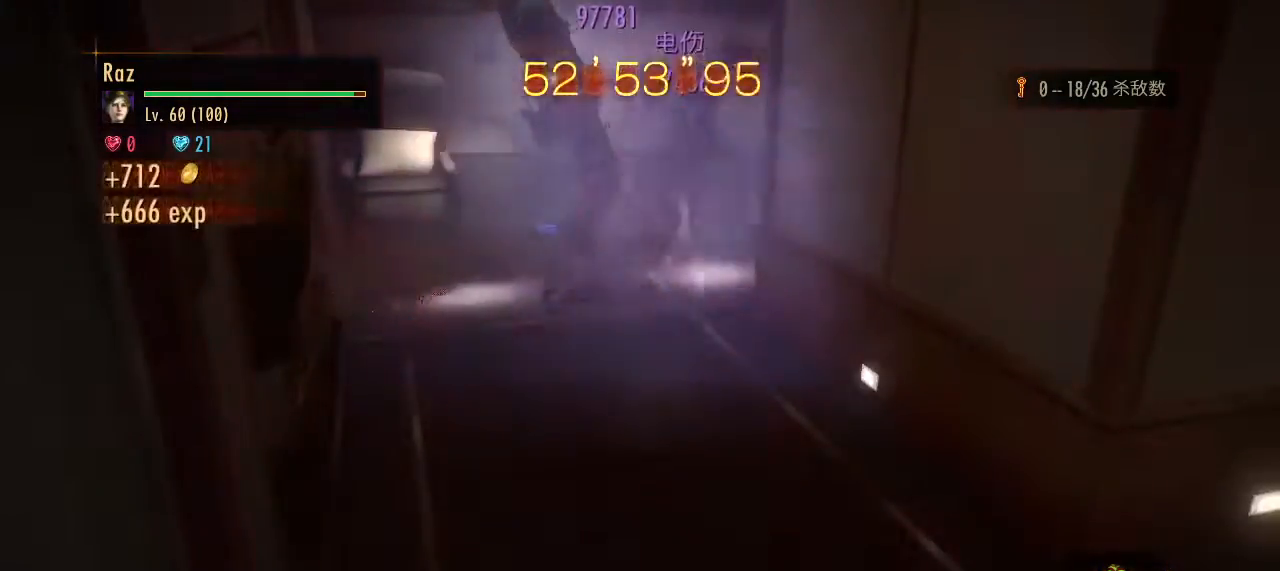
{"keys": [], "mouse": [], "events": [[100, "w", "down"], [283, "d", "up"], [433, "w", "up"]]}
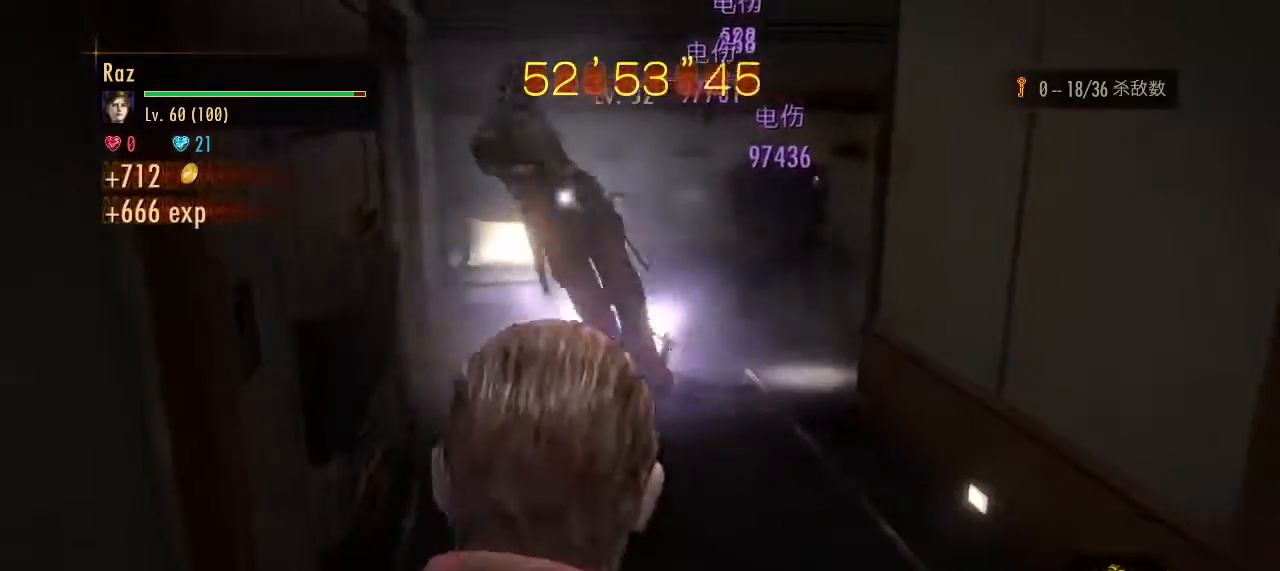
{"keys": [], "mouse": ["right"], "events": [[400, "1", "down"], [450, "mouse_right", "down"], [483, "1", "up"]]}
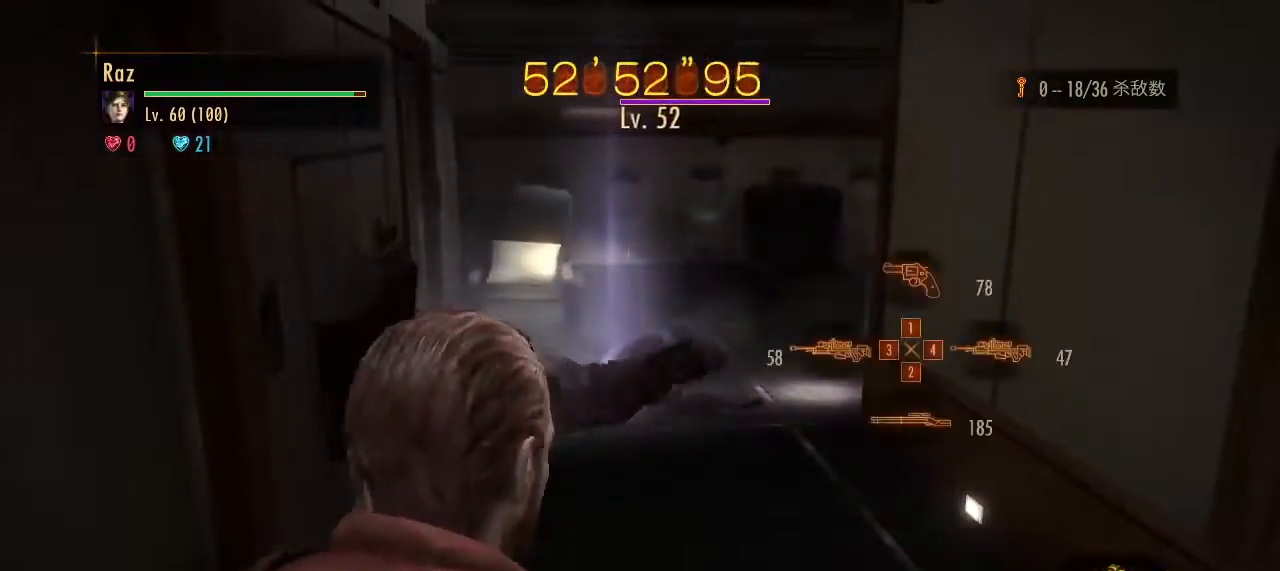
{"keys": [], "mouse": ["left", "right"], "events": [[500, "mouse_left", "down"]]}
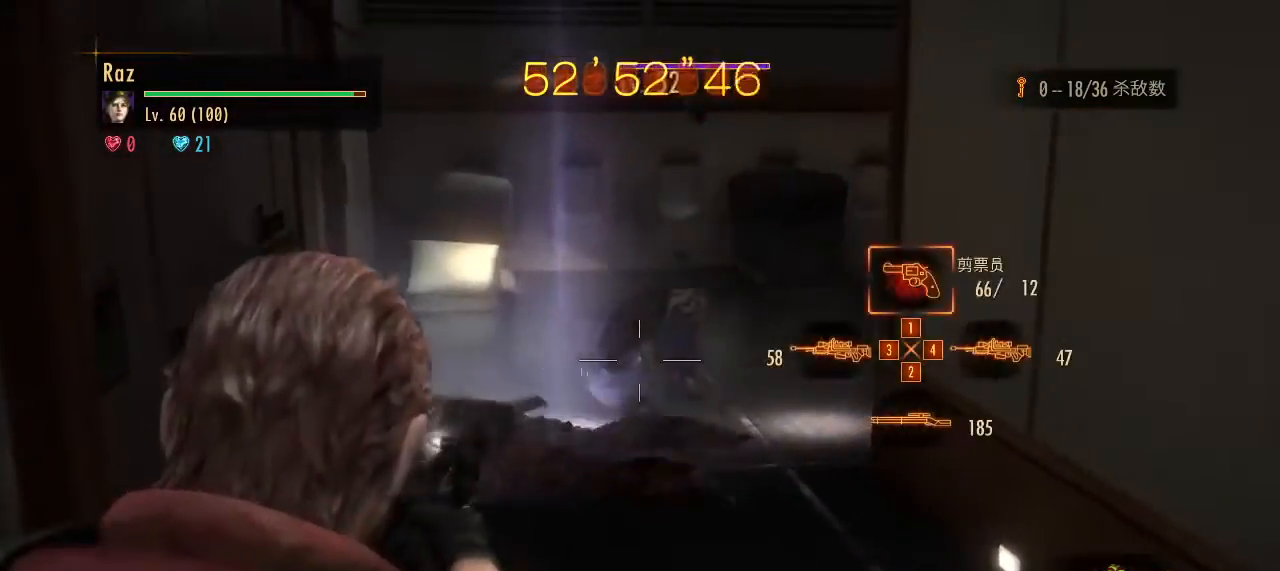
{"keys": ["a"], "mouse": [], "events": [[100, "d", "down"], [183, "mouse_left", "up"], [183, "space", "down"], [233, "mouse_right", "up"], [233, "space", "up"], [333, "d", "up"], [383, "a", "down"]]}
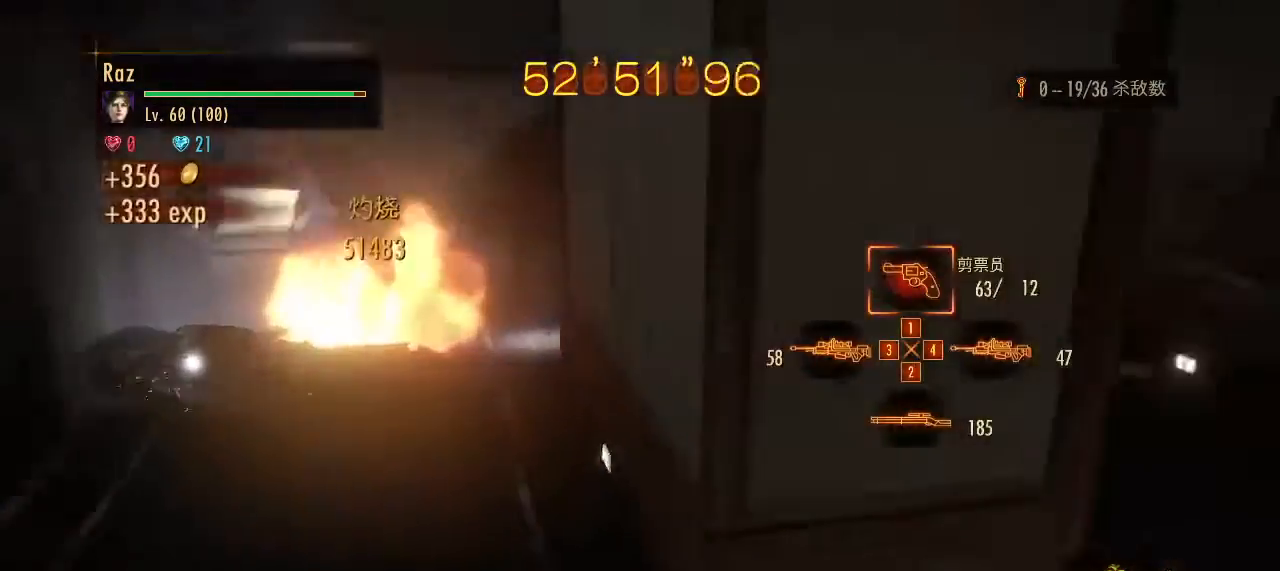
{"keys": ["a"], "mouse": [], "events": []}
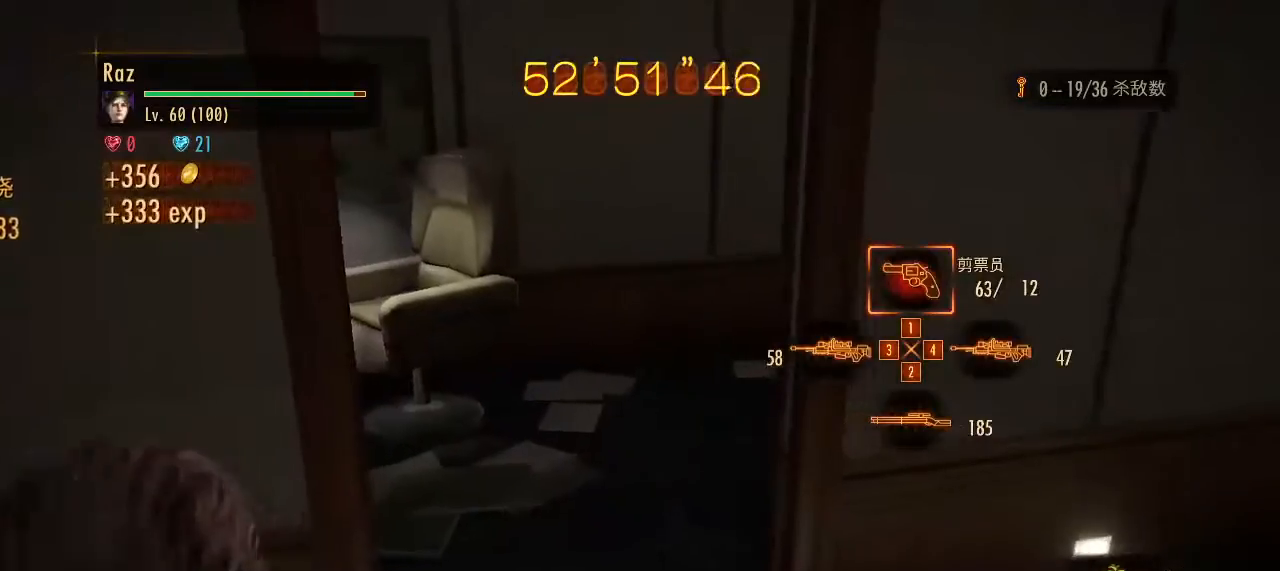
{"keys": [], "mouse": [], "events": [[183, "a", "up"]]}
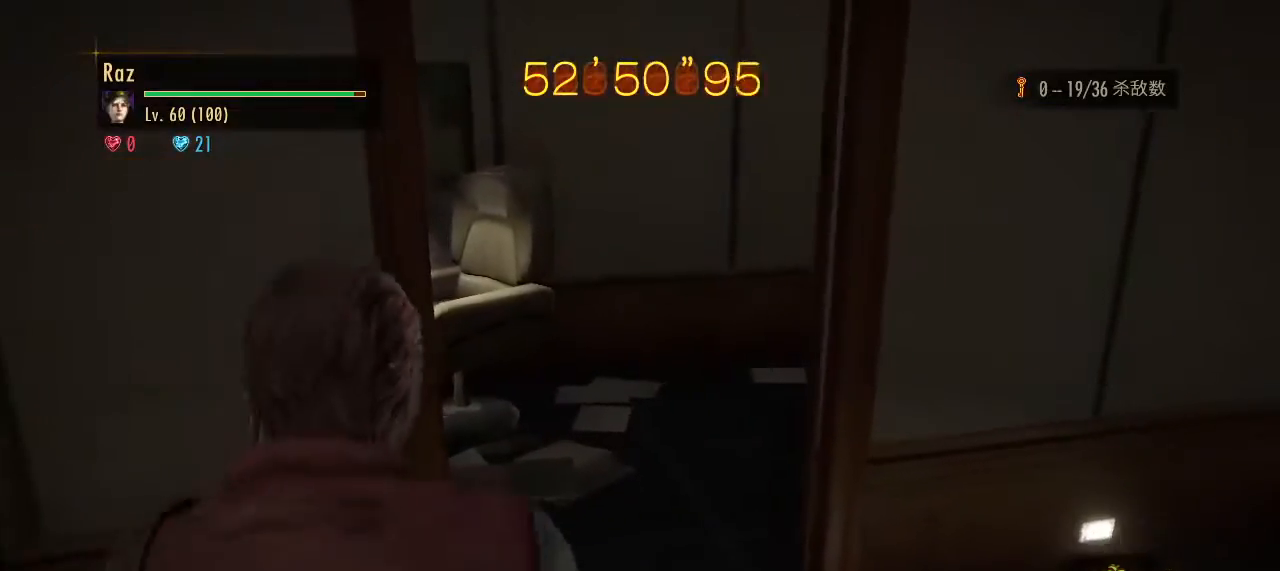
{"keys": [], "mouse": [], "events": []}
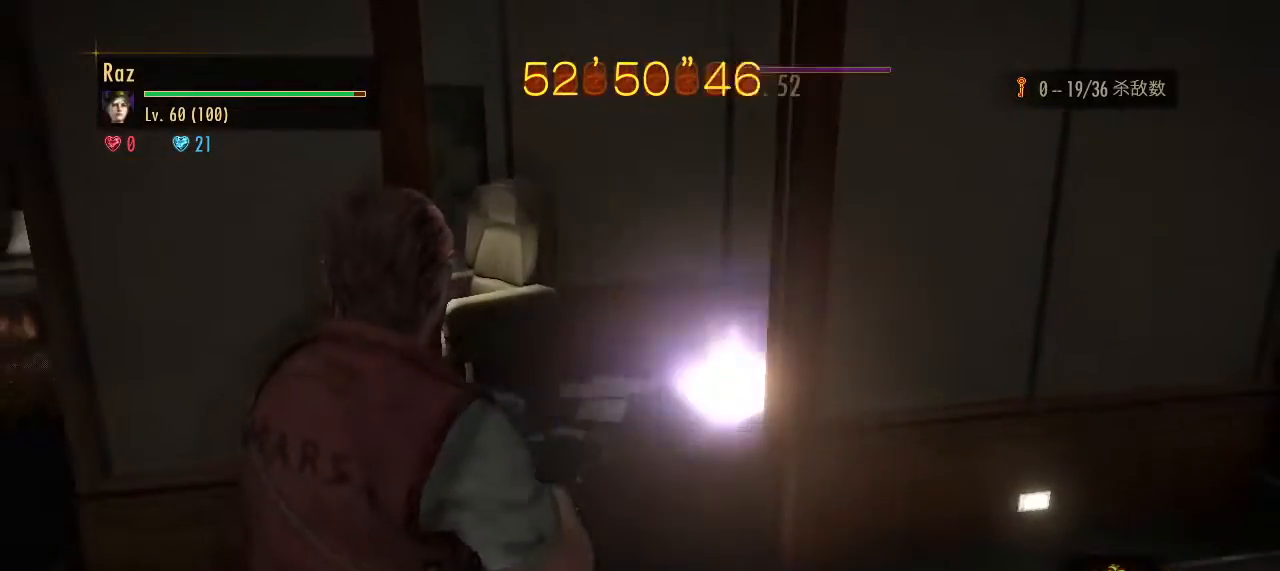
{"keys": ["a"], "mouse": ["right"], "events": [[350, "a", "down"], [483, "mouse_right", "down"]]}
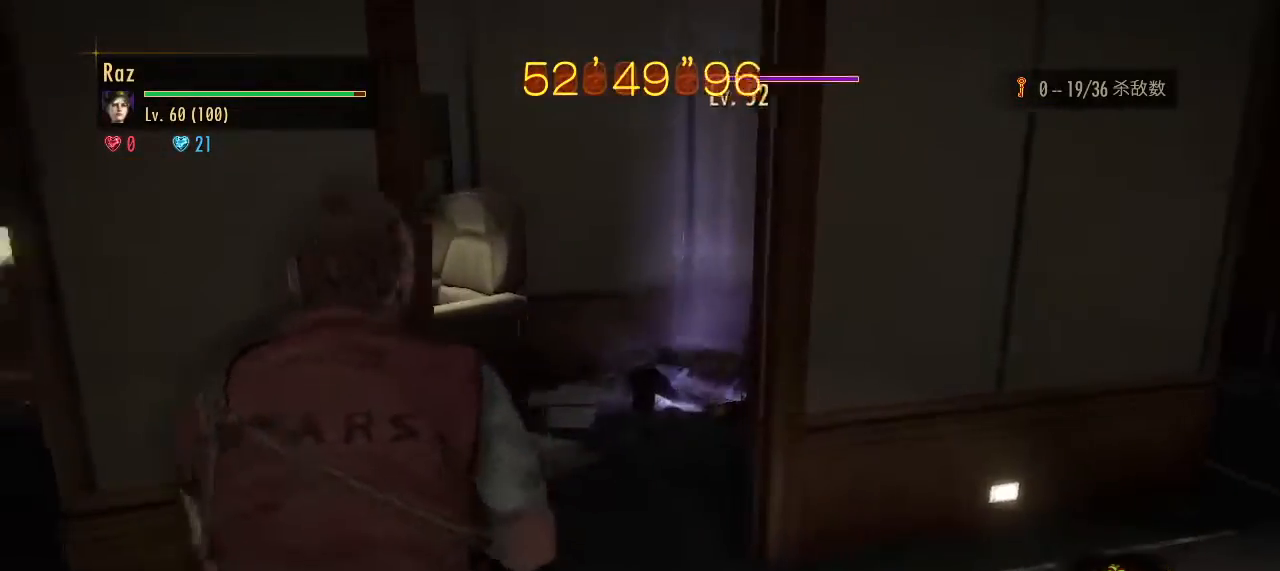
{"keys": ["a"], "mouse": ["left", "right"], "events": [[417, "mouse_left", "down"]]}
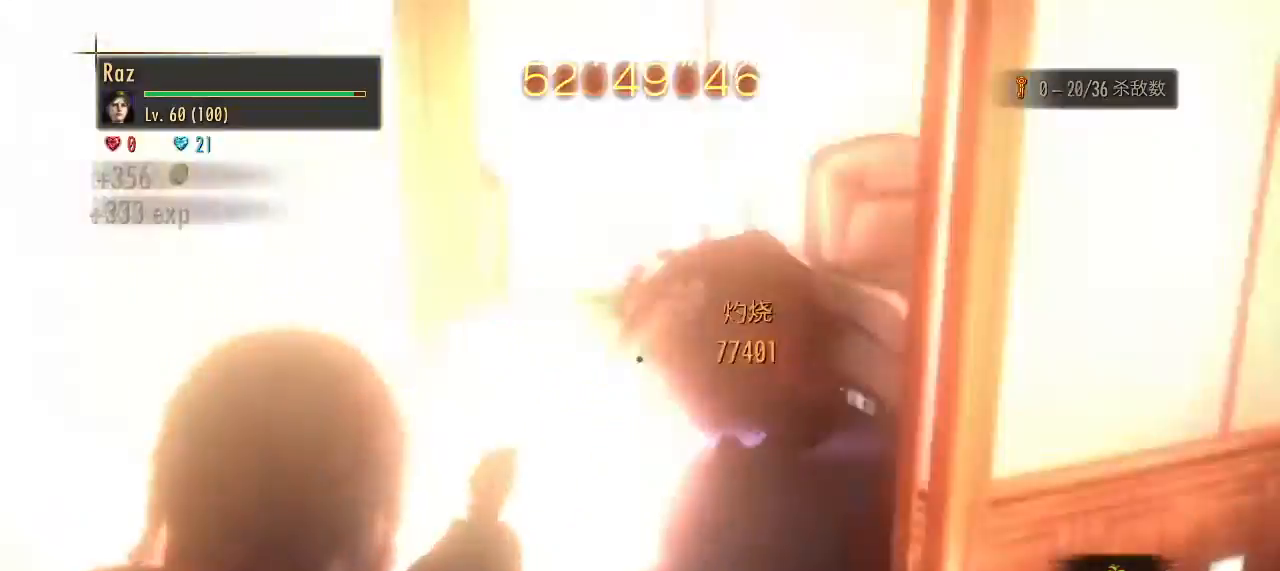
{"keys": ["w"], "mouse": [], "events": [[50, "mouse_left", "up"], [100, "space", "down"], [150, "mouse_right", "up"], [150, "space", "up"], [333, "w", "down"], [383, "a", "up"]]}
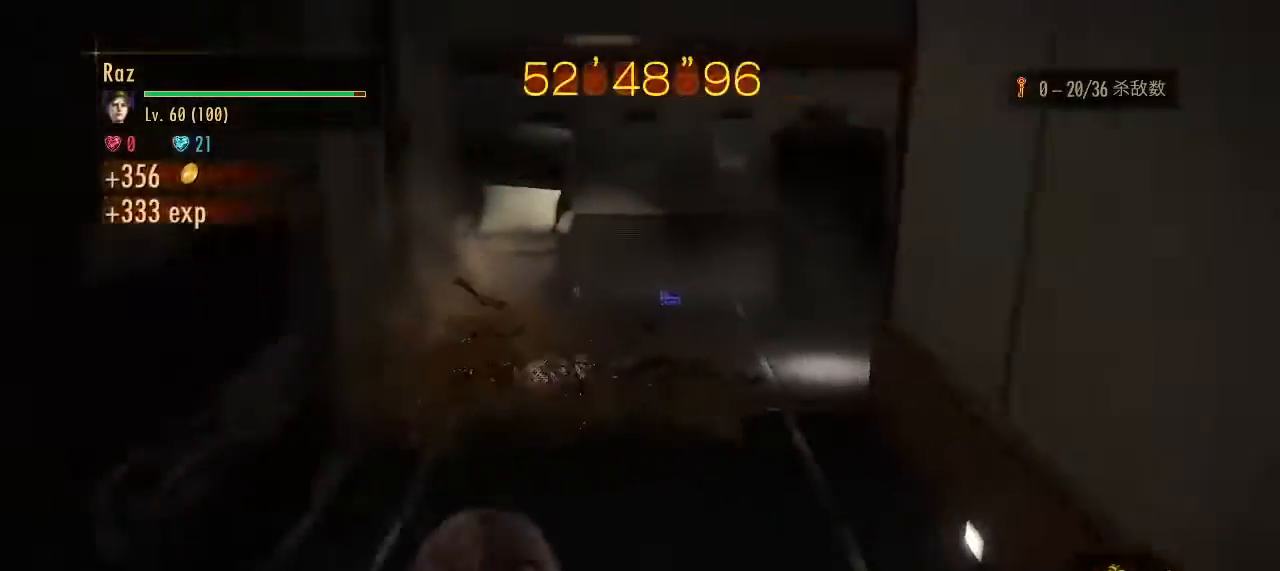
{"keys": ["d"], "mouse": [], "events": [[17, "d", "down"], [250, "a", "down"], [300, "d", "up"], [350, "a", "up"], [433, "d", "down"], [433, "w", "up"]]}
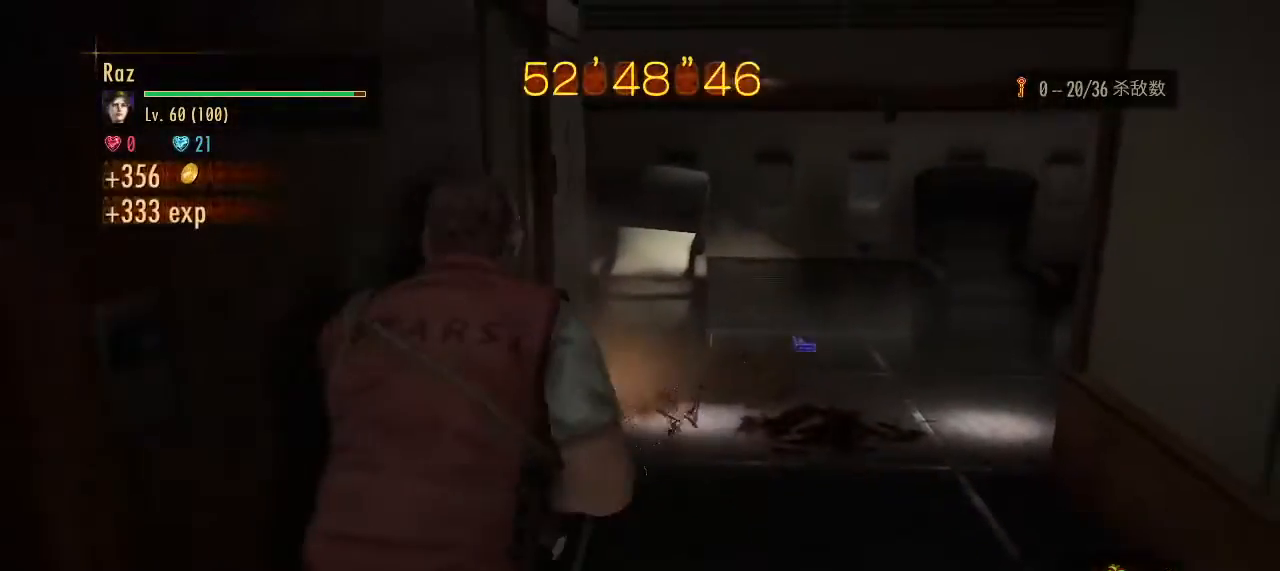
{"keys": [], "mouse": [], "events": [[33, "d", "up"]]}
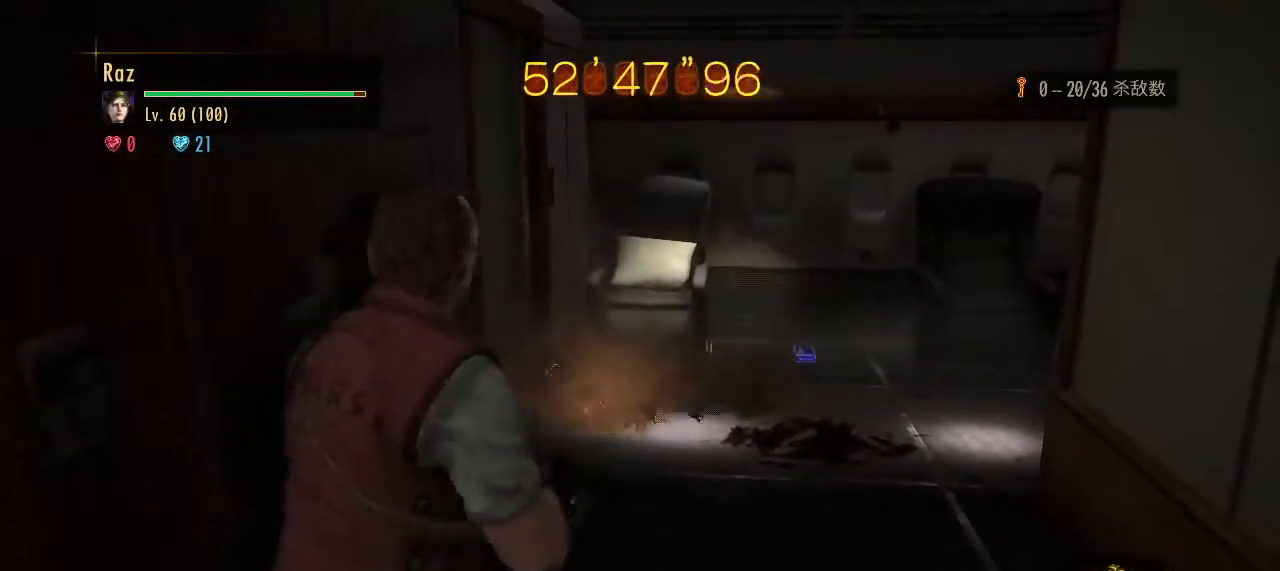
{"keys": [], "mouse": [], "events": []}